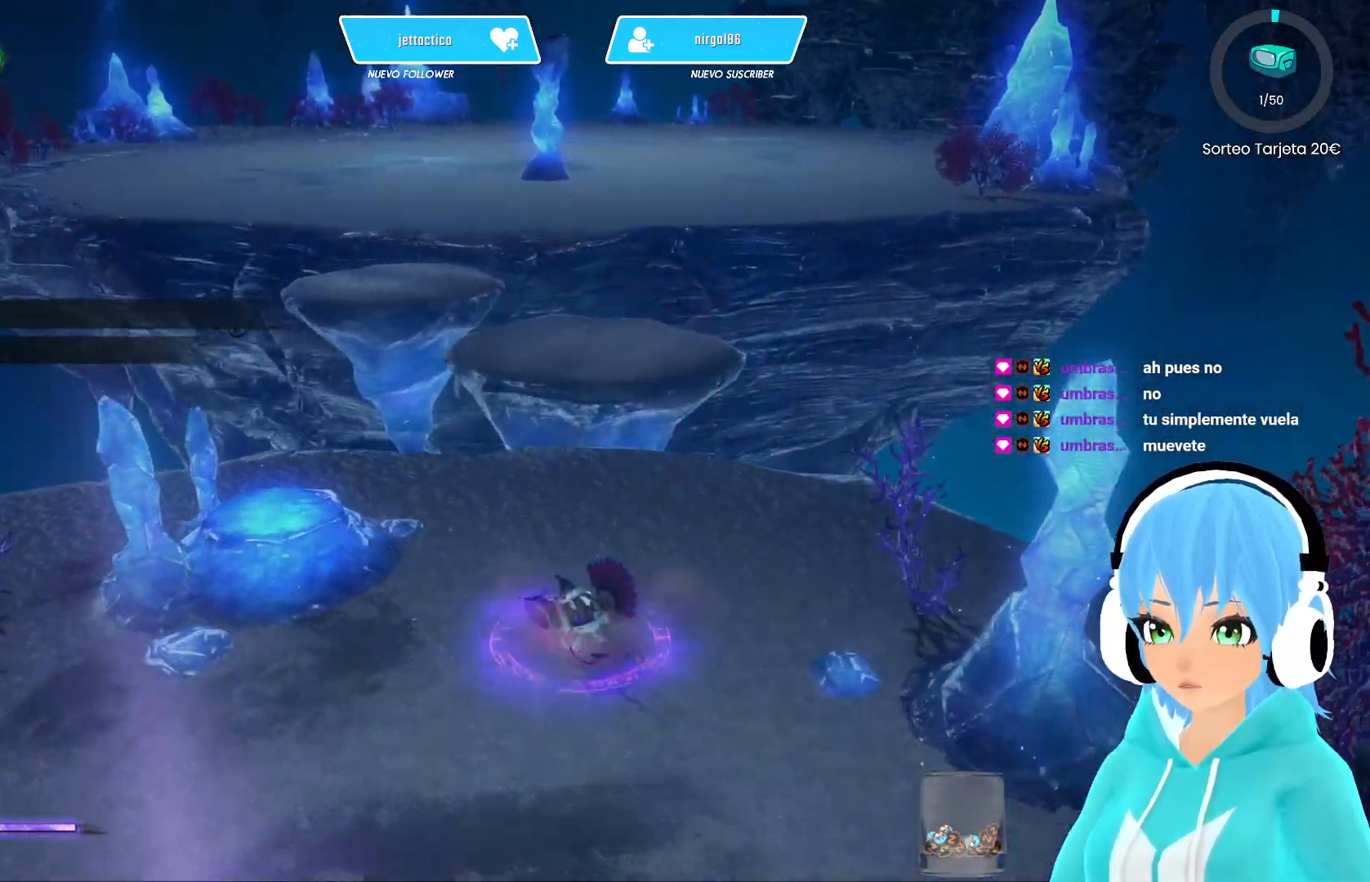
Gameplay with a controller (Xbox layout); each line is a JSON object with the inputs held at the frame after it. "events" lists button and stick changes between this image and that frame as [ms after this image, input, new state], when the widget could be followed in between.
{"buttons": ["R2"], "left_stick": "up", "right_stick": "center", "events": [[233, "left_stick", "up"], [367, "R2", "down"], [417, "R2", "up"], [483, "R2", "down"]]}
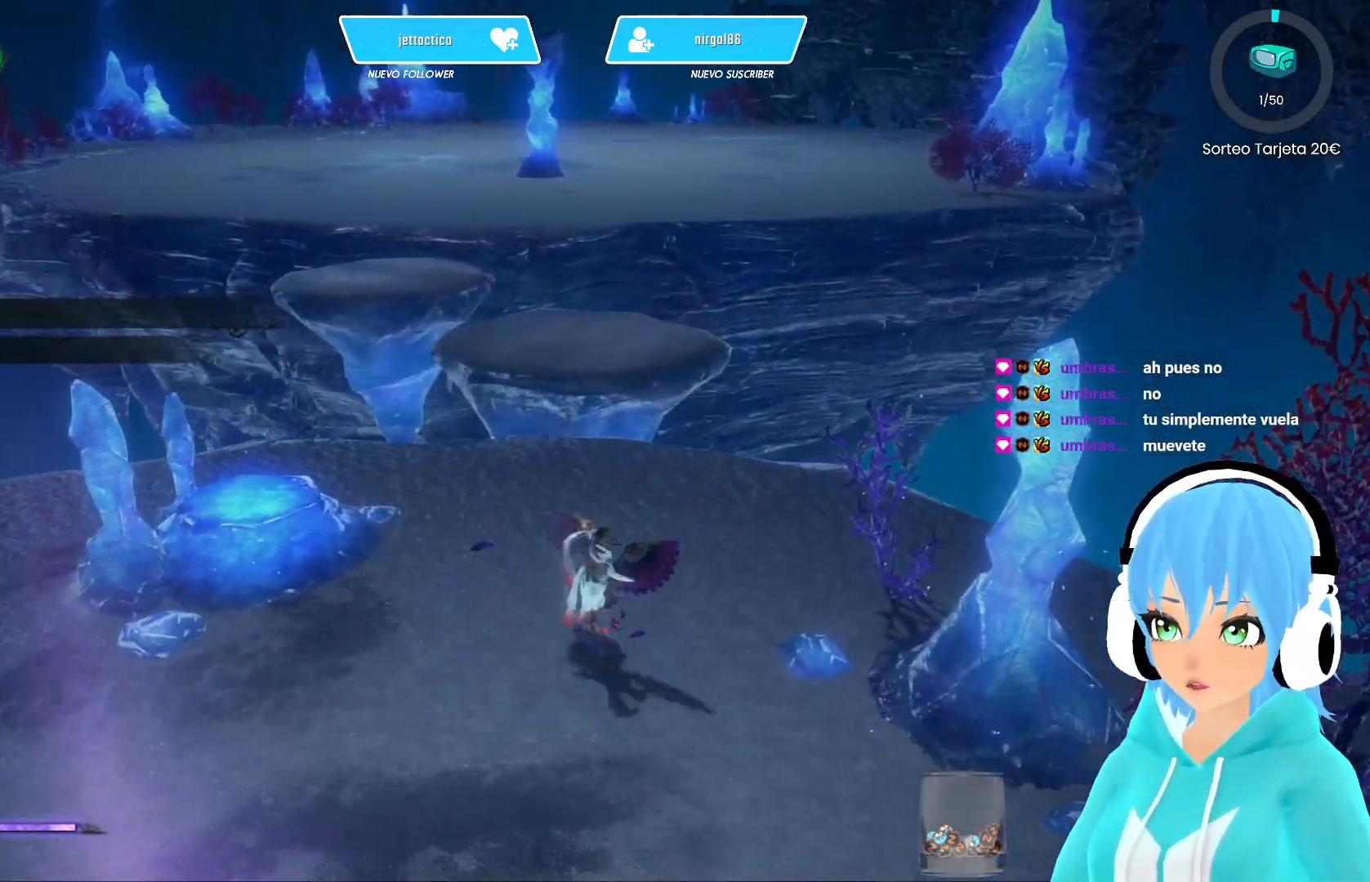
{"buttons": ["R2"], "left_stick": "up", "right_stick": "center", "events": []}
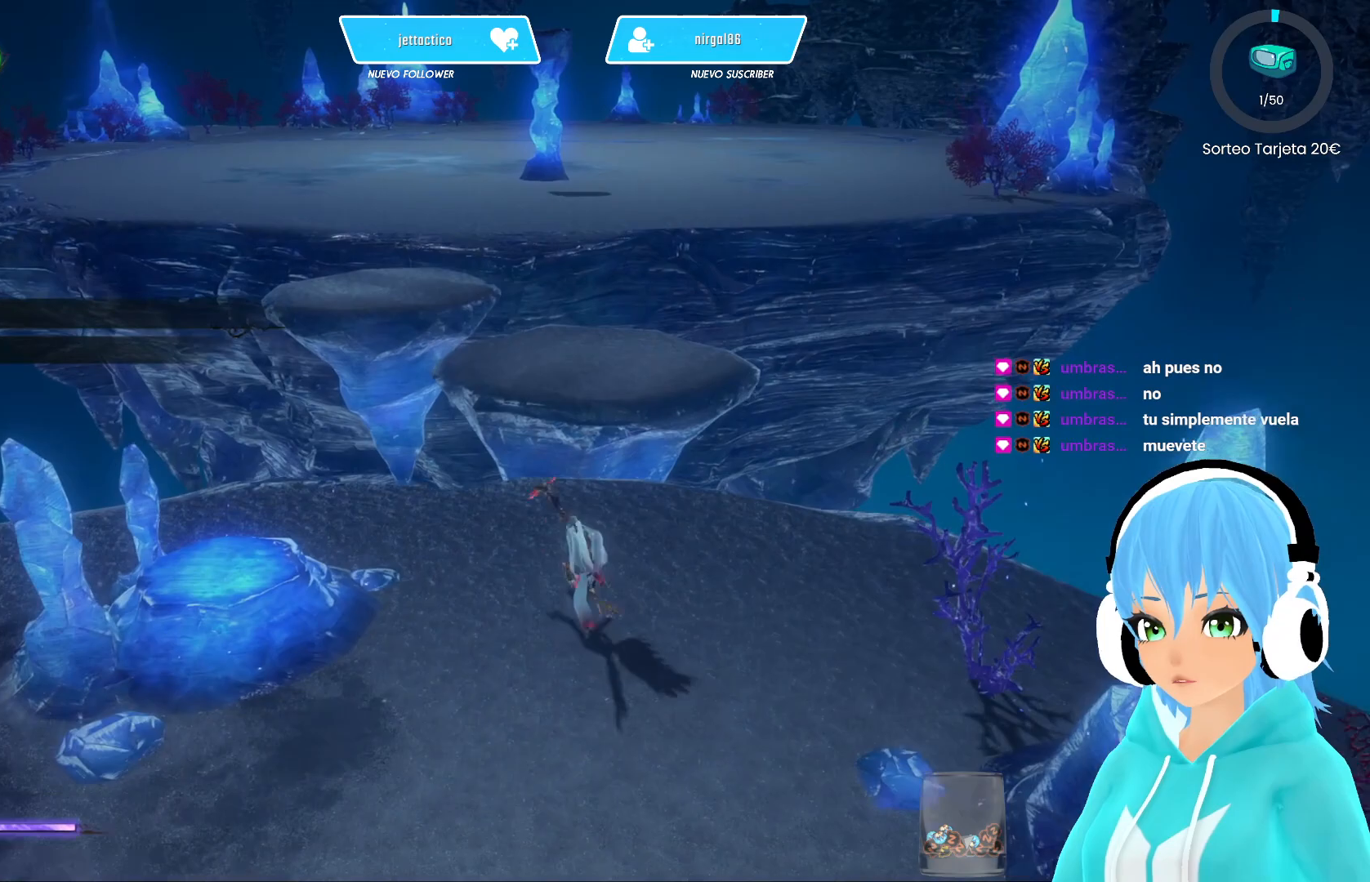
{"buttons": ["R2"], "left_stick": "up", "right_stick": "center", "events": [[267, "A", "down"], [417, "A", "up"]]}
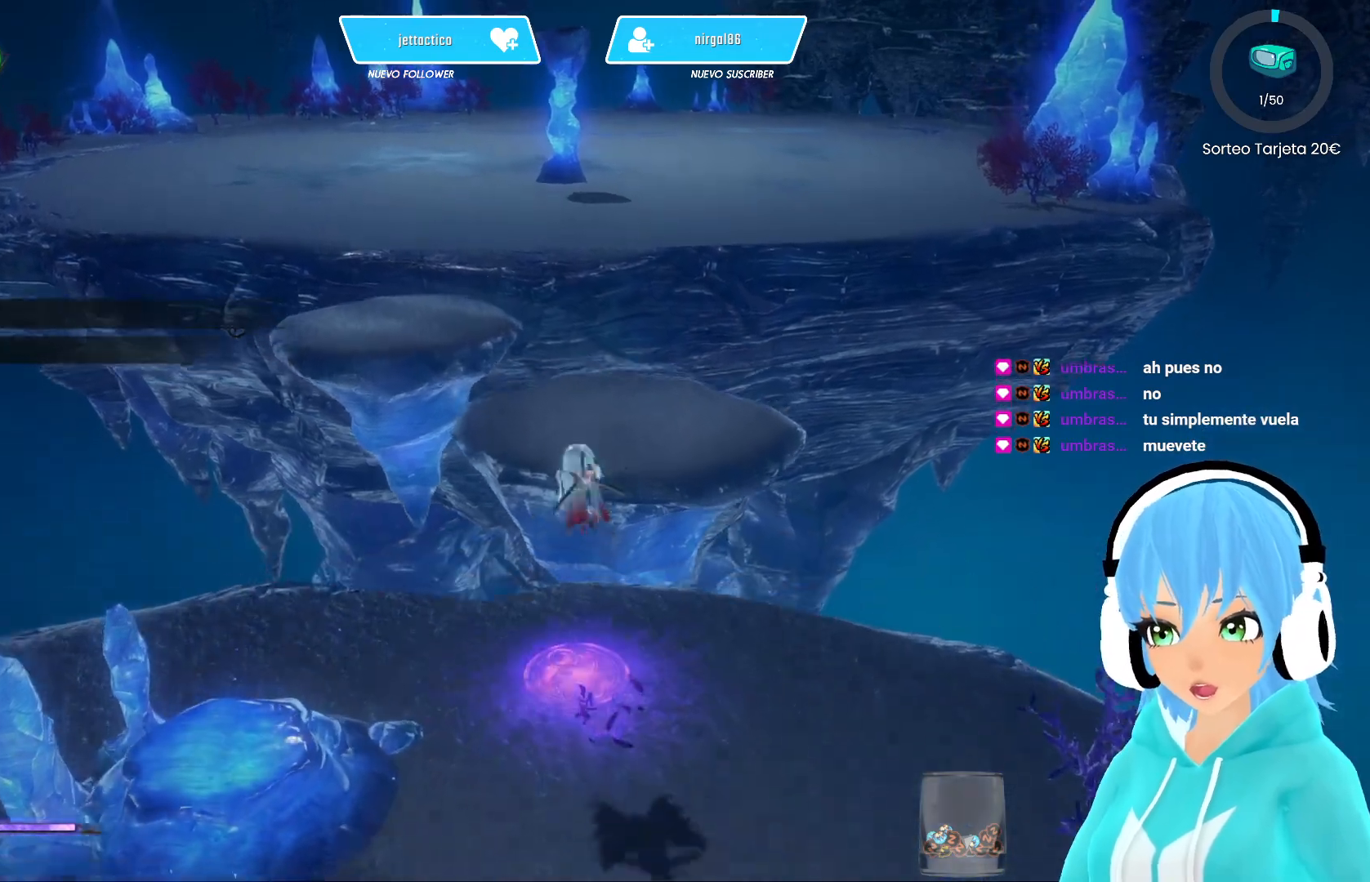
{"buttons": ["R2"], "left_stick": "up", "right_stick": "center", "events": [[117, "R2", "up"], [217, "R2", "down"], [333, "R2", "up"], [383, "R2", "down"]]}
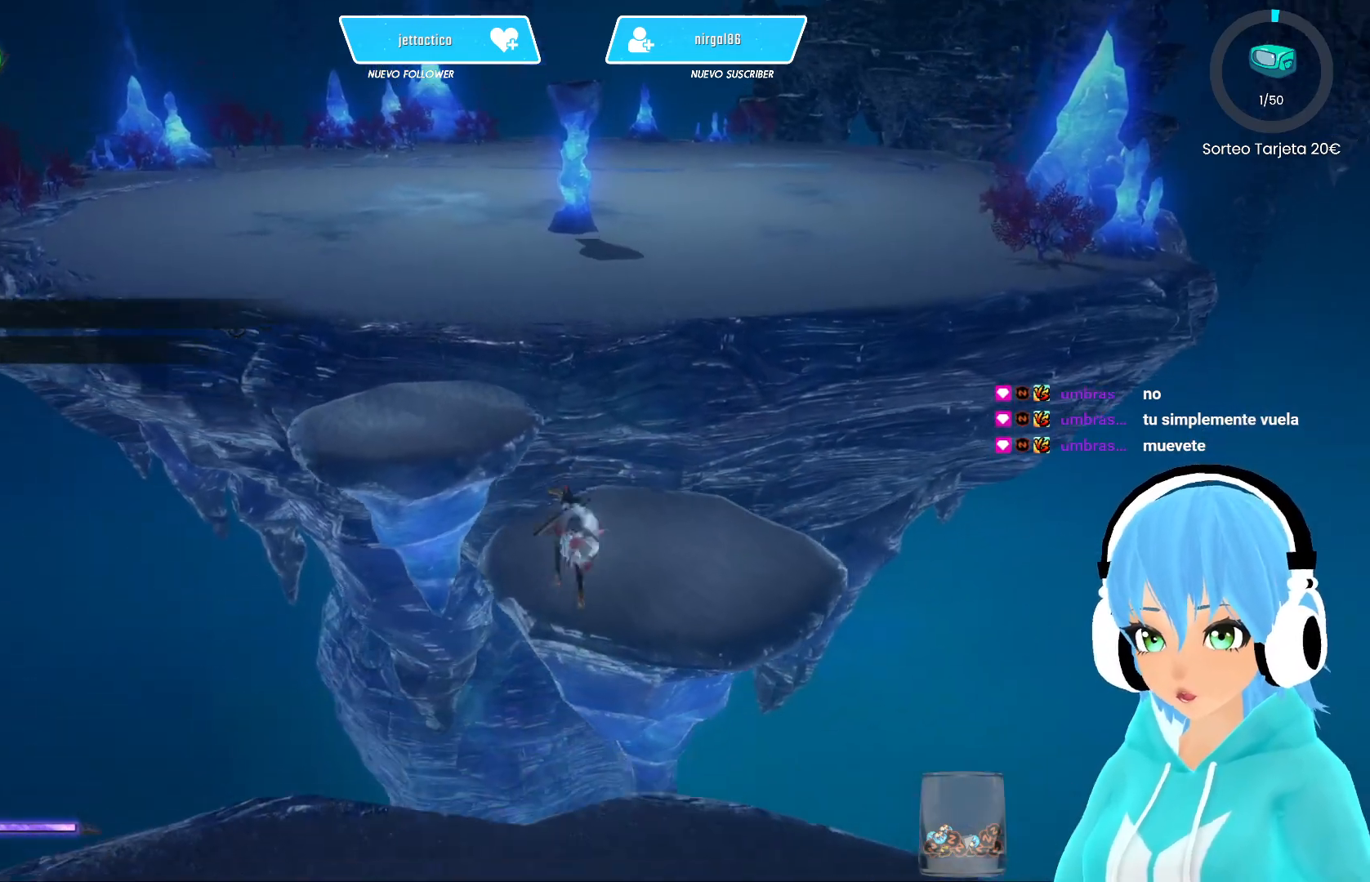
{"buttons": ["R2"], "left_stick": "up", "right_stick": "center", "events": []}
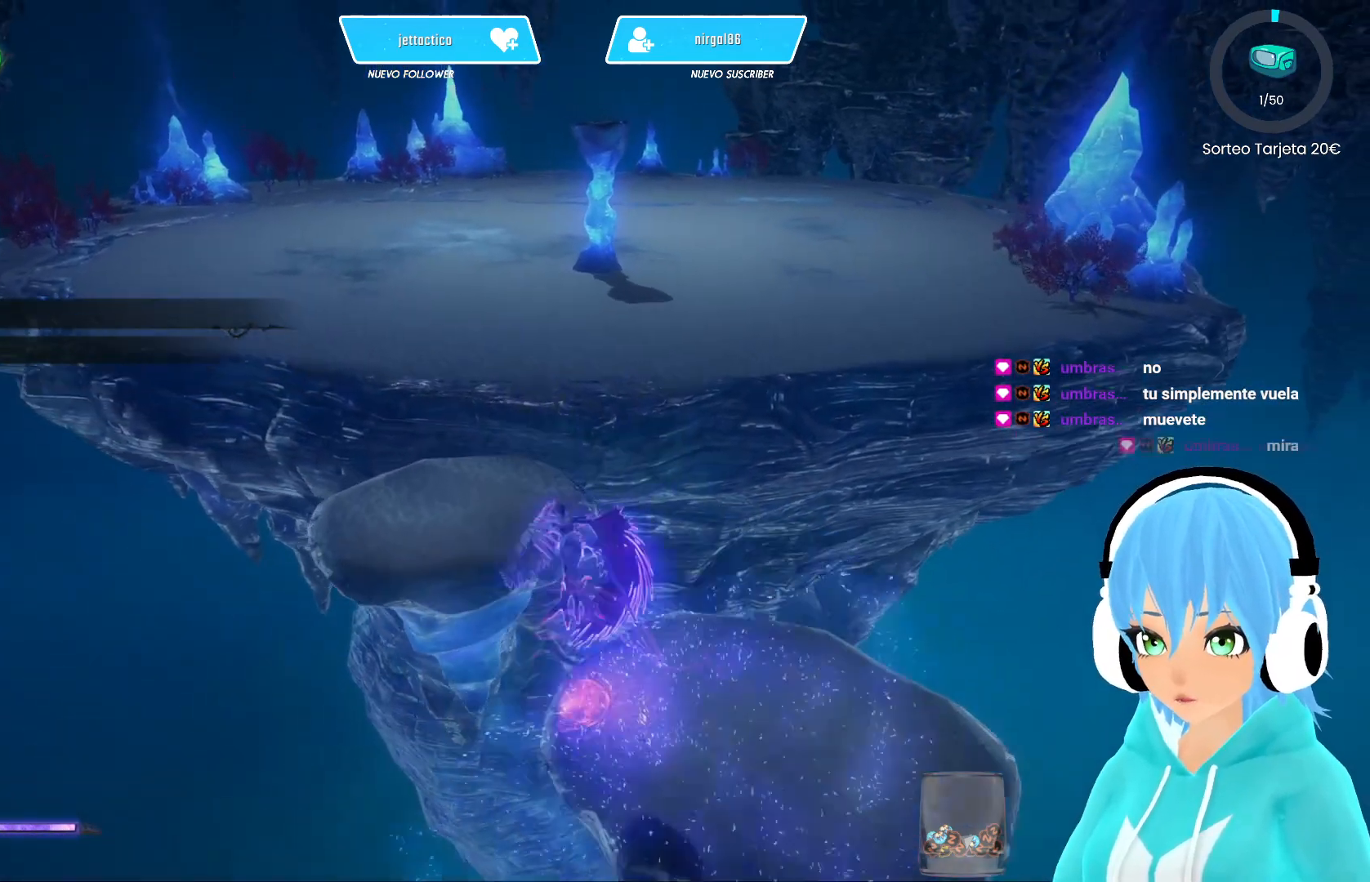
{"buttons": ["R2"], "left_stick": "up", "right_stick": "center", "events": []}
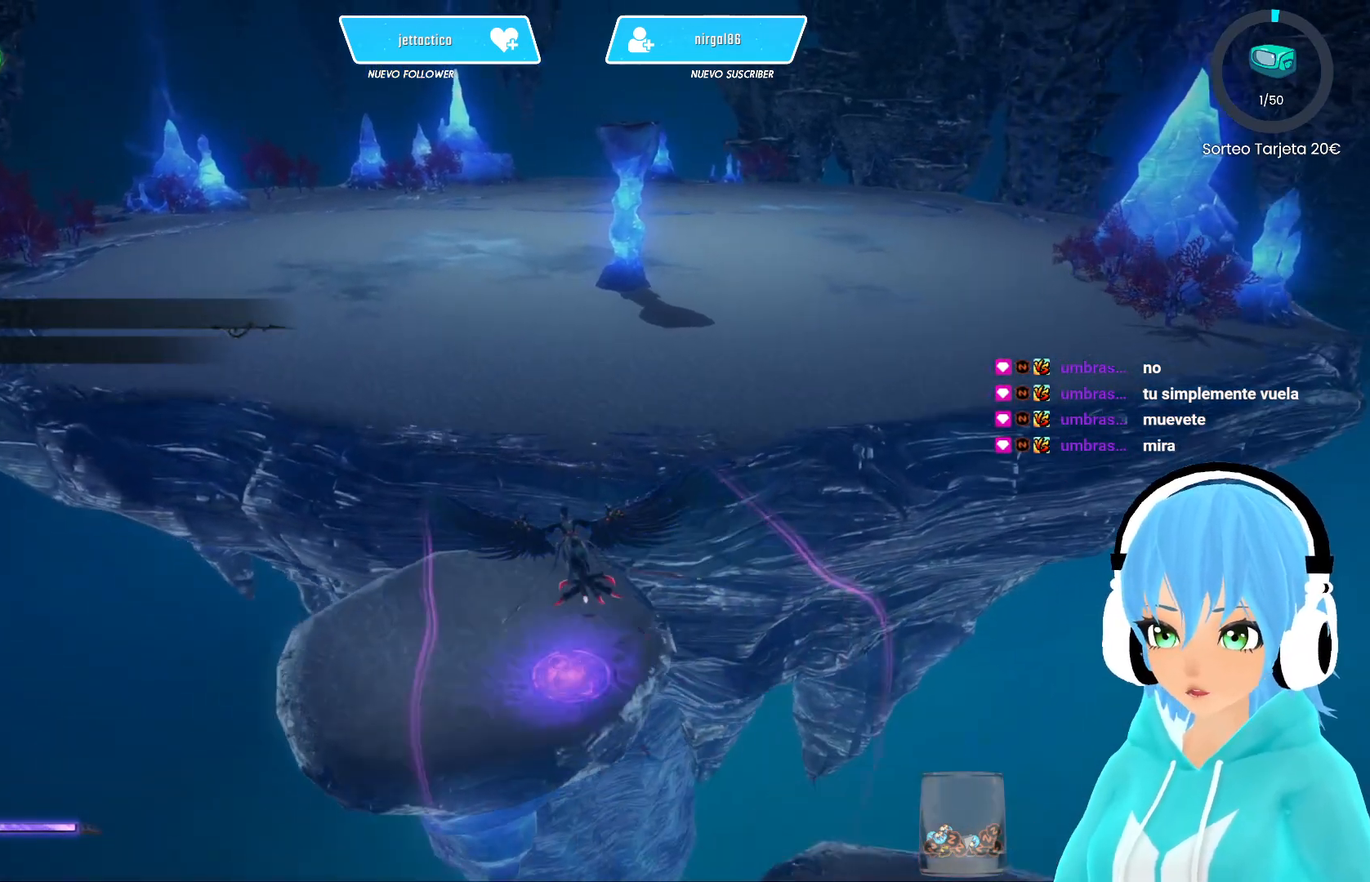
{"buttons": ["R2"], "left_stick": "up", "right_stick": "center", "events": []}
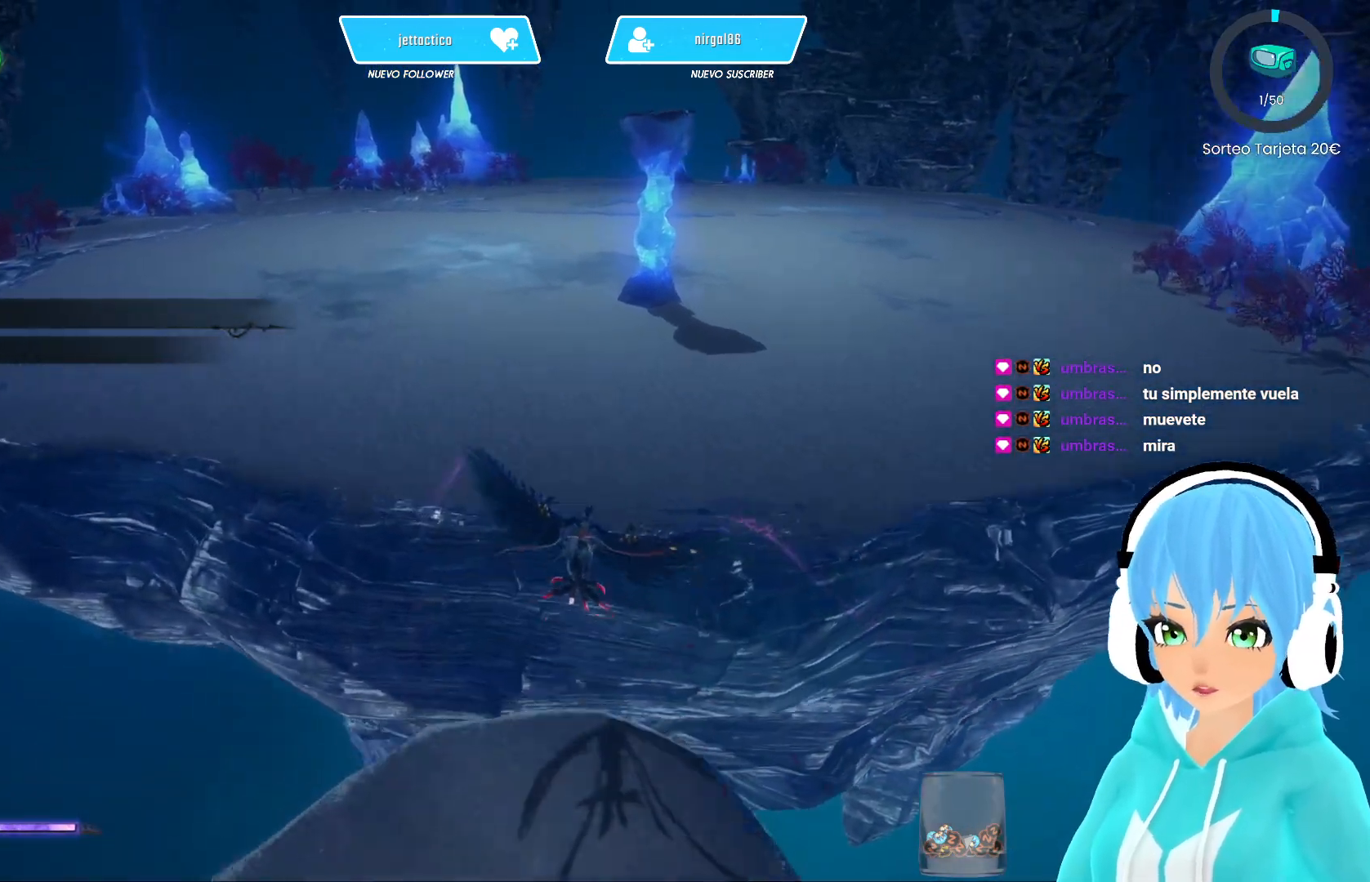
{"buttons": ["R2"], "left_stick": "up", "right_stick": "center", "events": []}
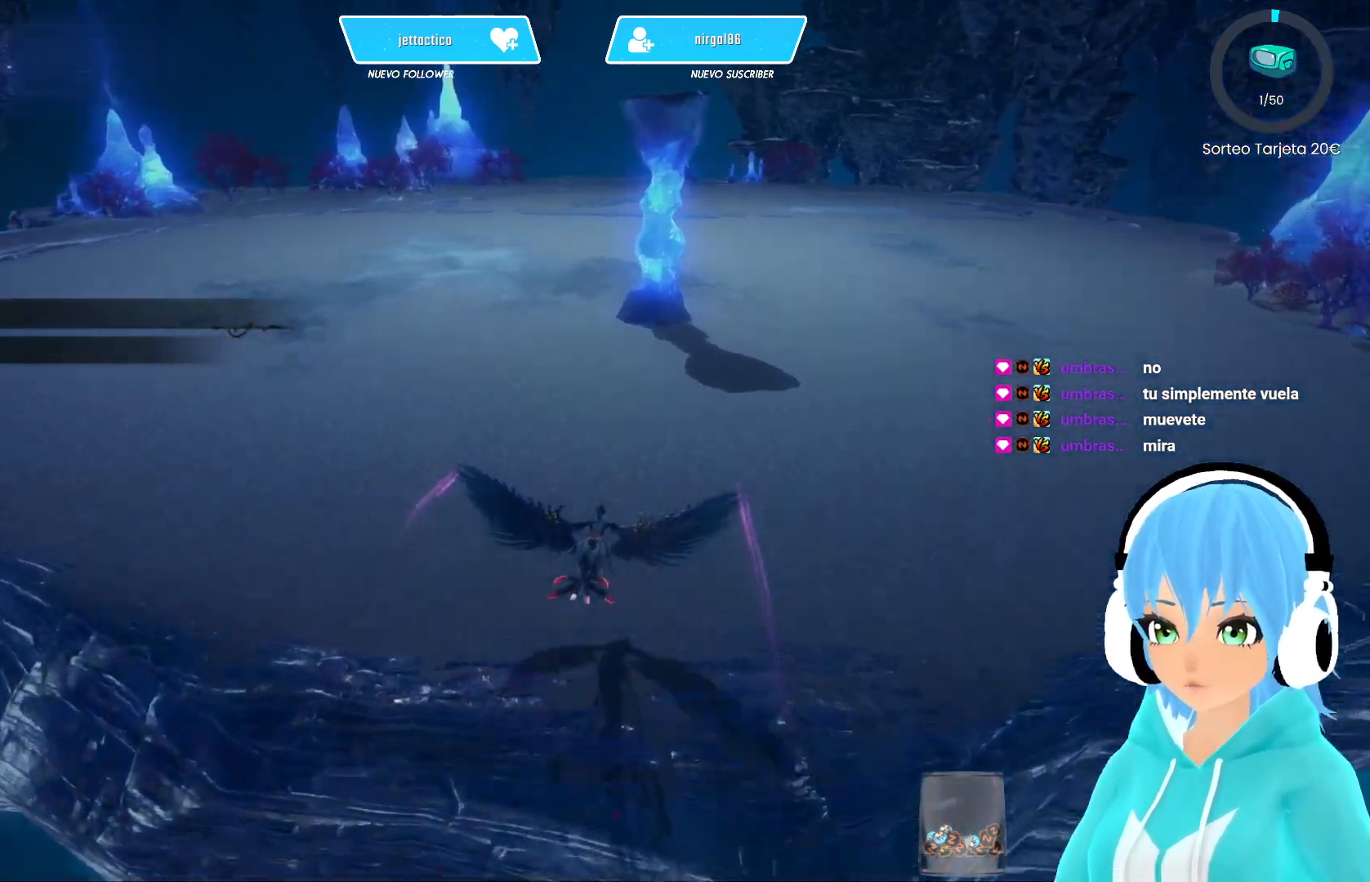
{"buttons": ["A", "R2"], "left_stick": "up", "right_stick": "center", "events": [[433, "A", "down"]]}
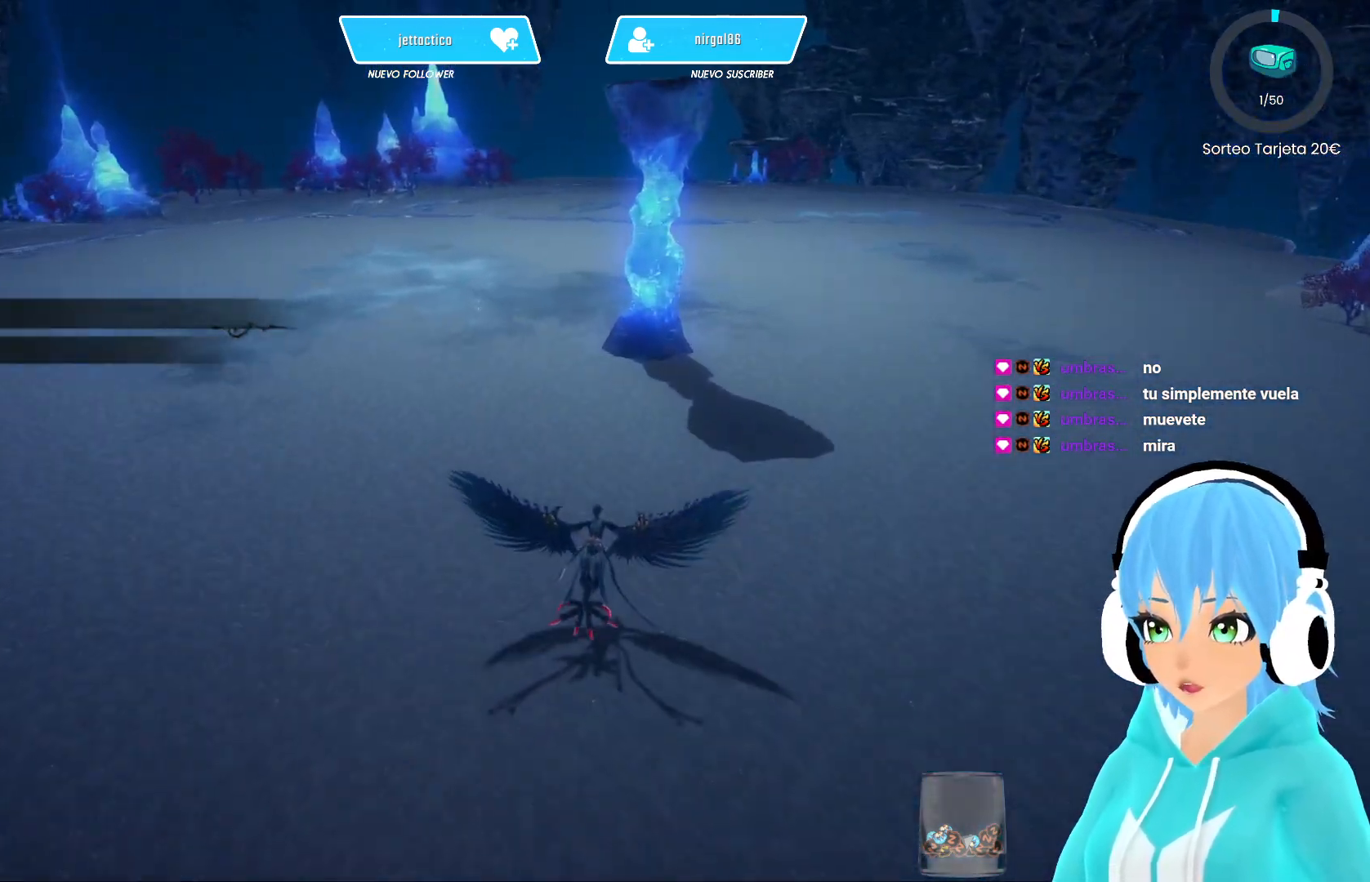
{"buttons": ["R2"], "left_stick": "up", "right_stick": "center", "events": [[50, "A", "up"]]}
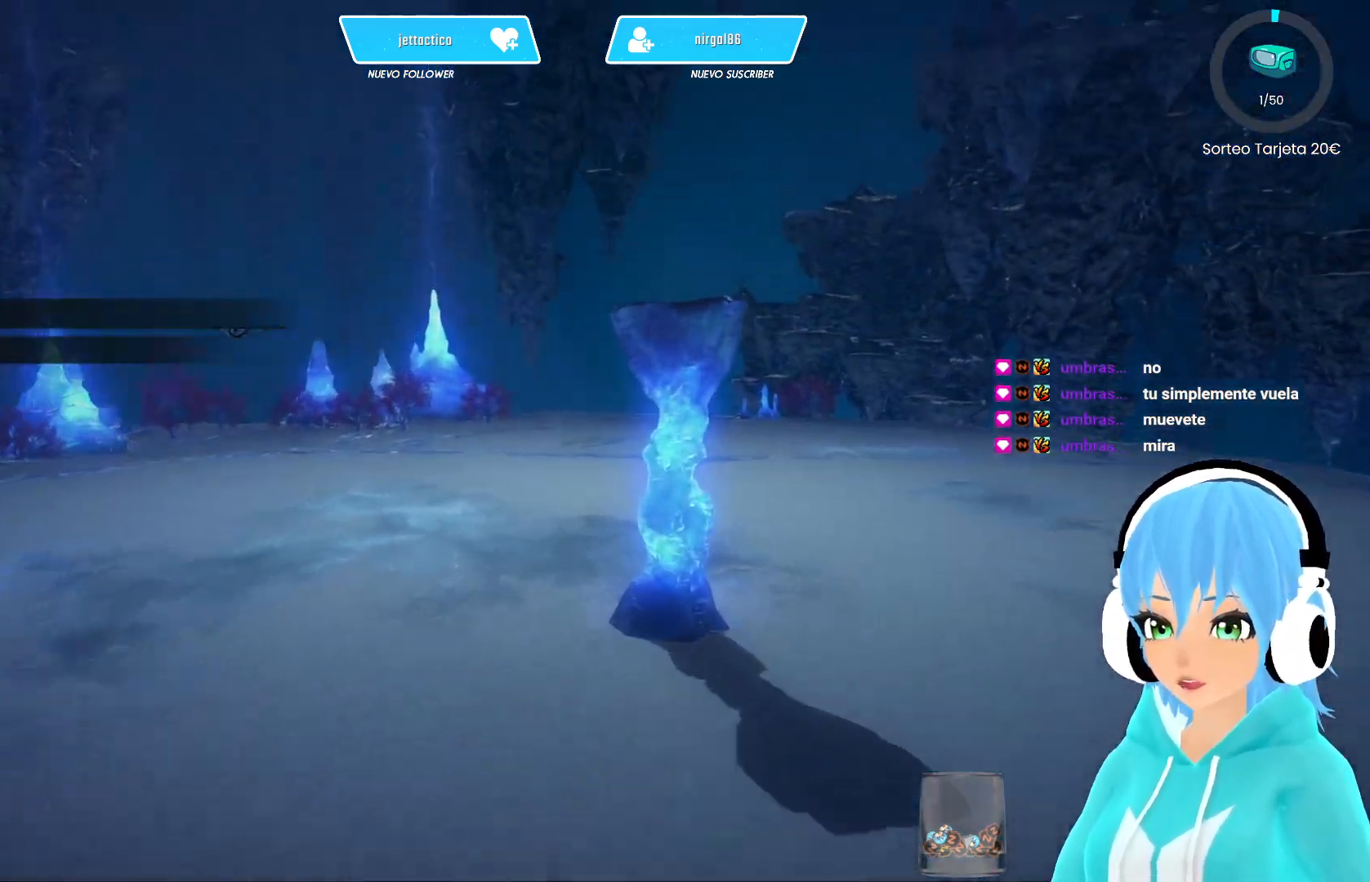
{"buttons": [], "left_stick": "center", "right_stick": "center", "events": [[33, "R2", "up"], [217, "left_stick", "center"]]}
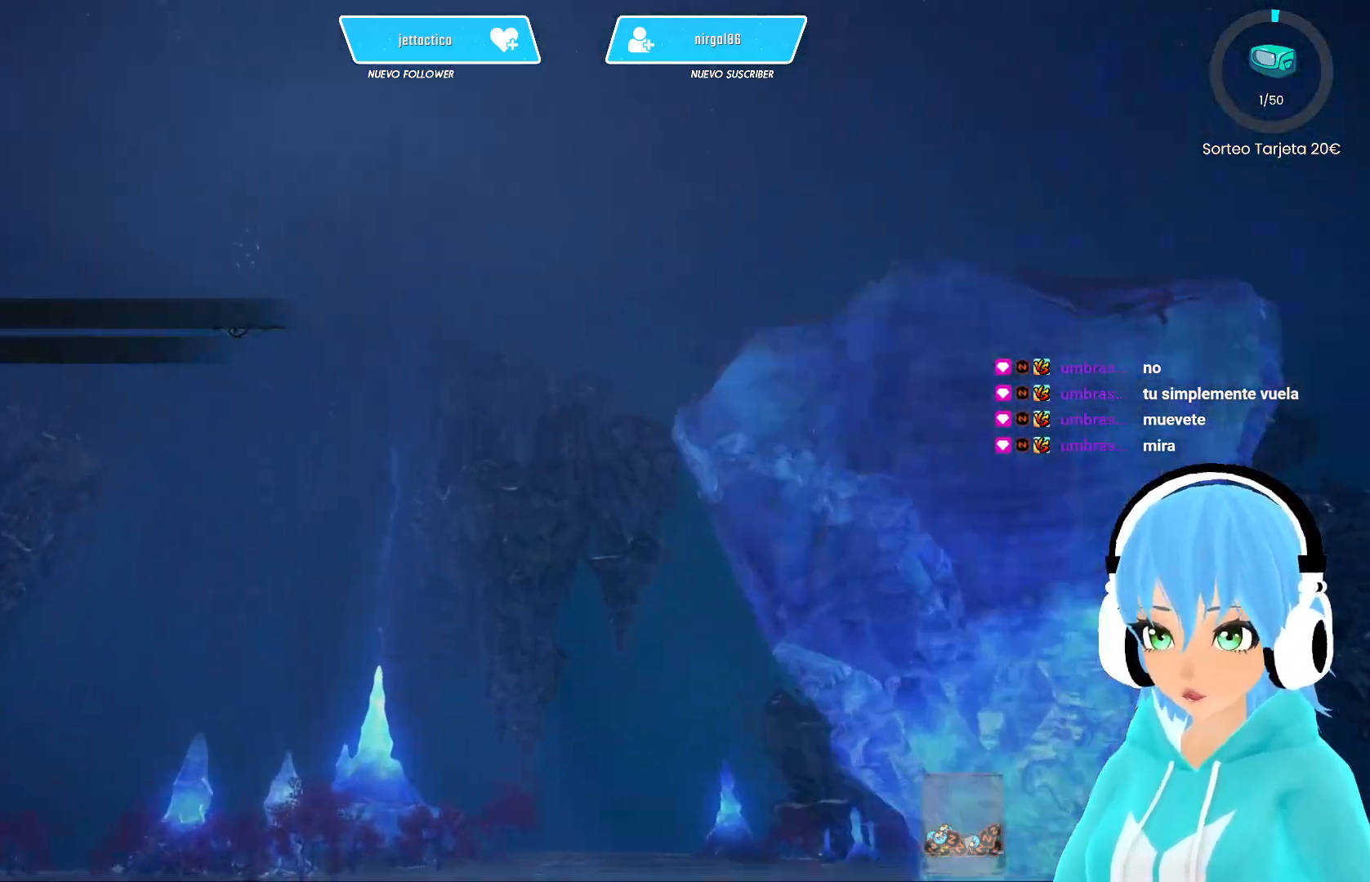
{"buttons": [], "left_stick": "center", "right_stick": "center", "events": []}
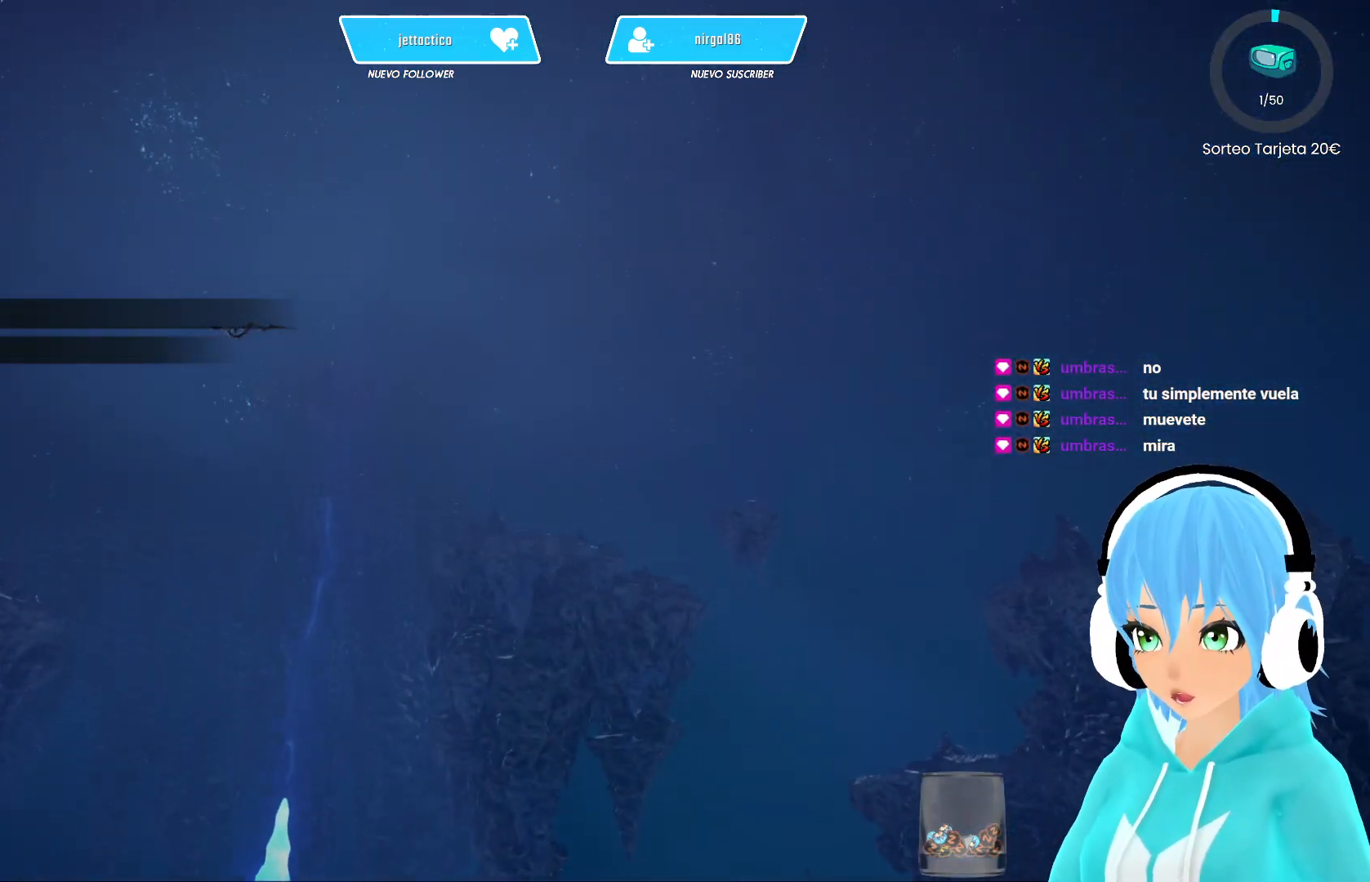
{"buttons": [], "left_stick": "center", "right_stick": "center", "events": []}
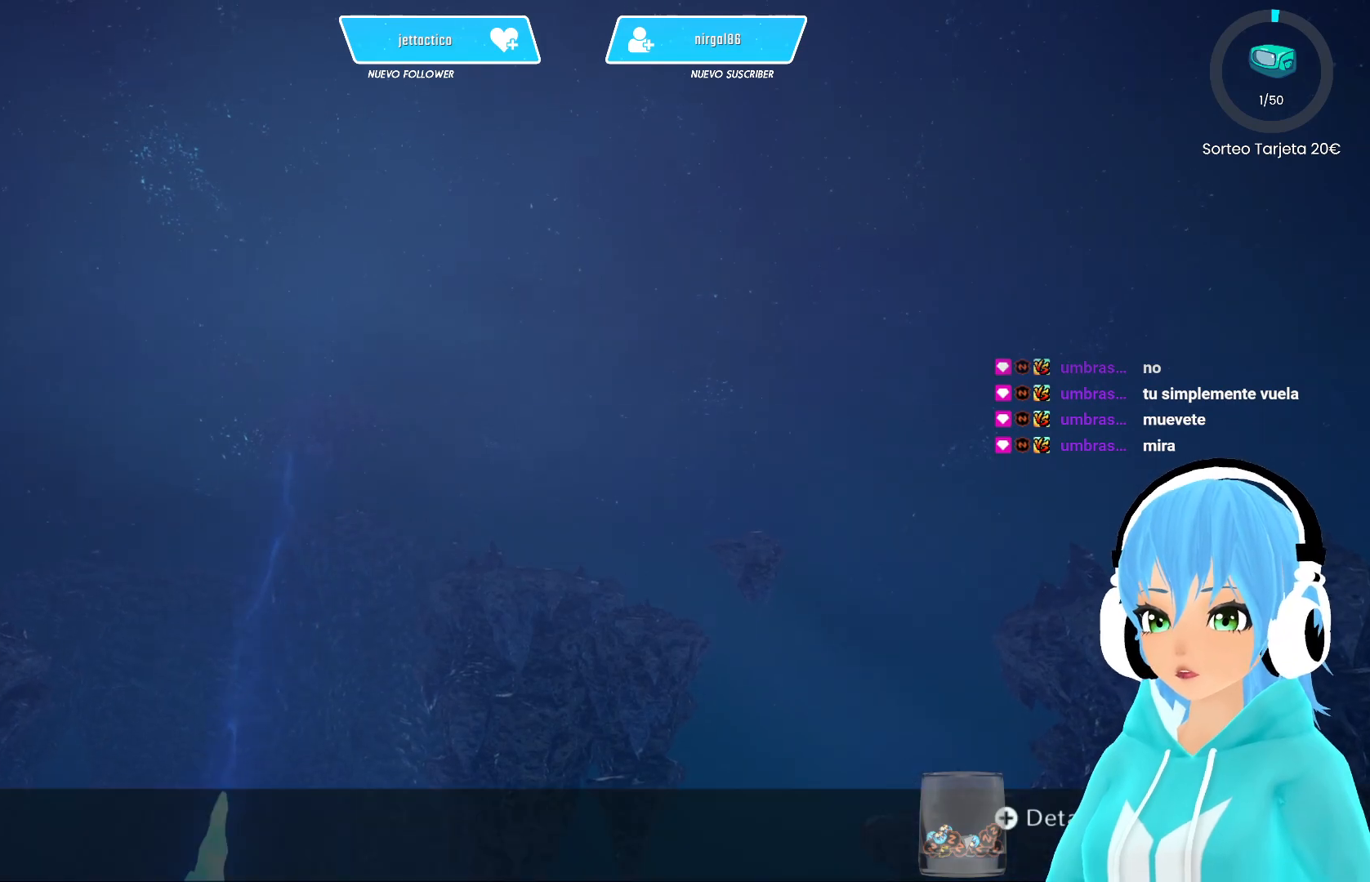
{"buttons": [], "left_stick": "center", "right_stick": "center", "events": []}
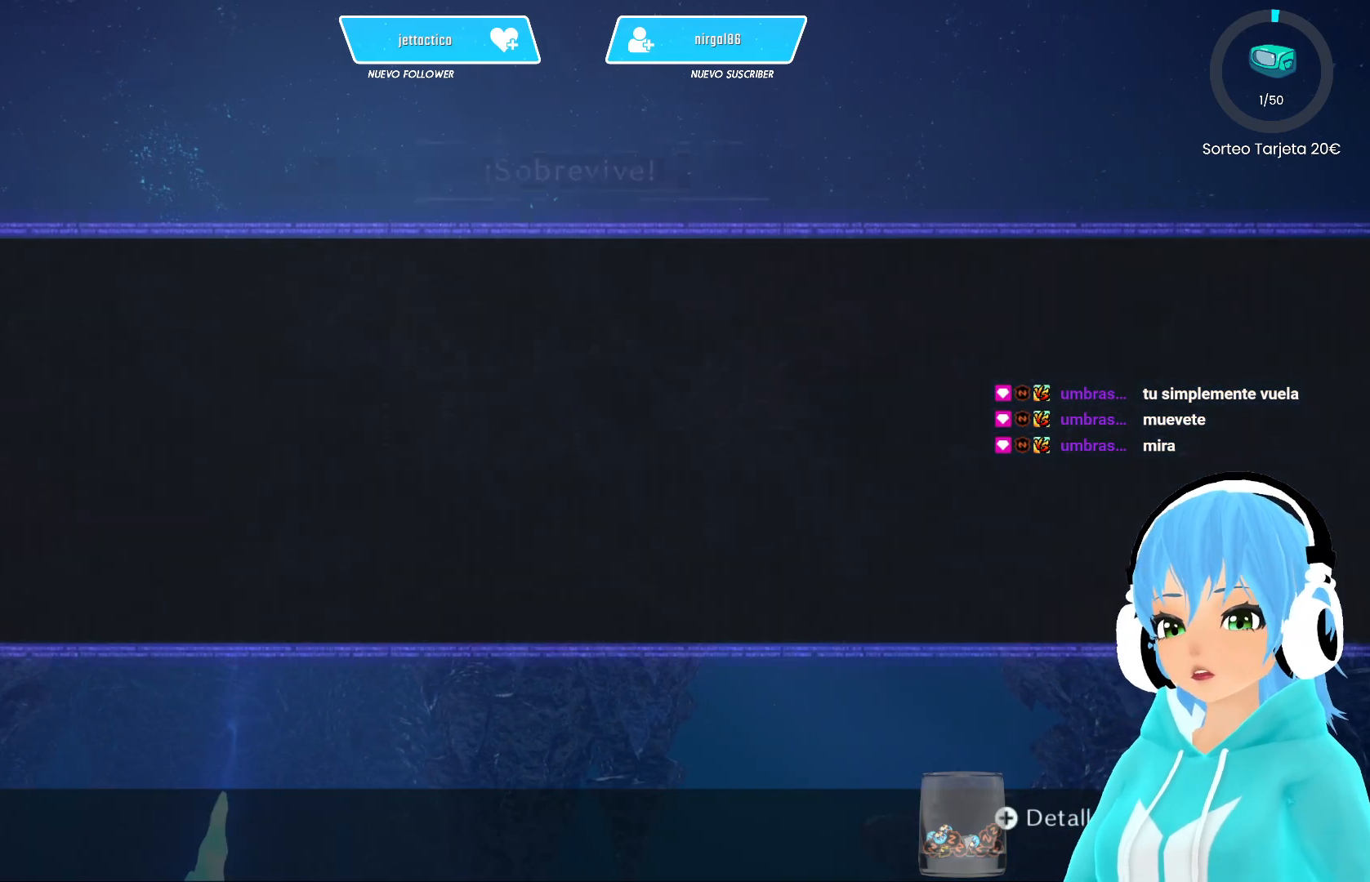
{"buttons": [], "left_stick": "center", "right_stick": "center", "events": []}
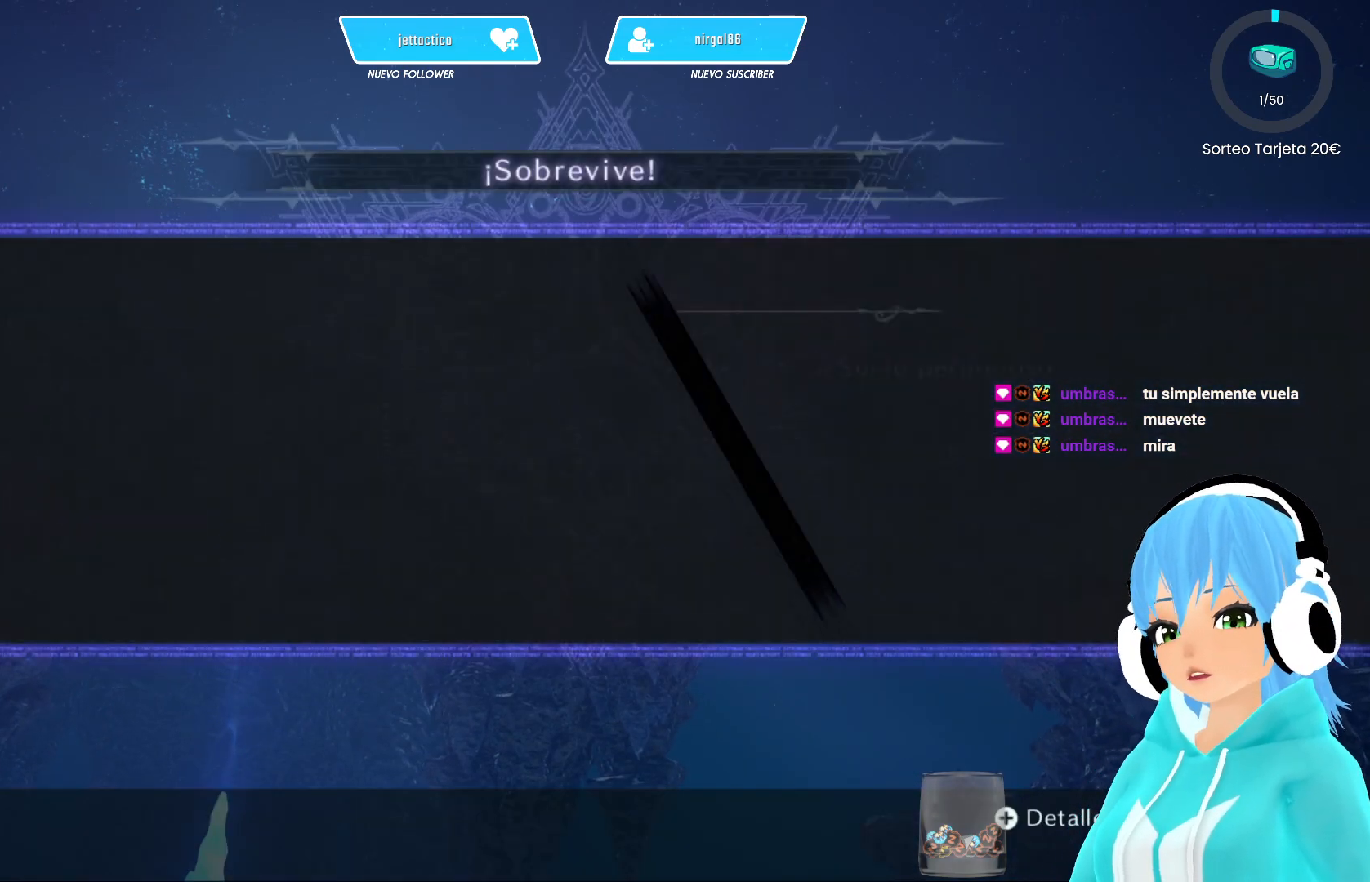
{"buttons": [], "left_stick": "center", "right_stick": "center", "events": [[367, "B", "down"], [417, "B", "up"]]}
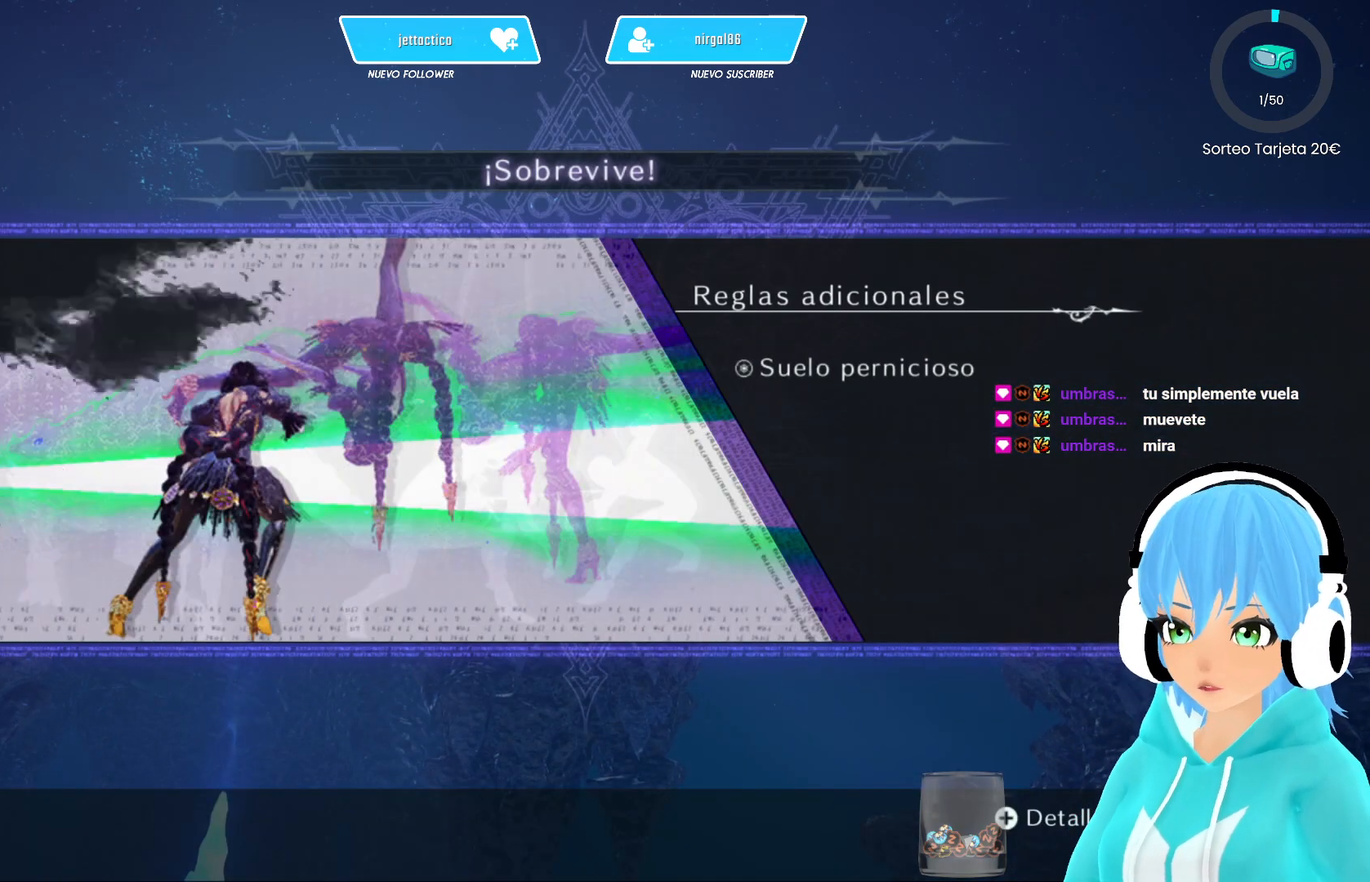
{"buttons": [], "left_stick": "center", "right_stick": "center", "events": [[217, "B", "down"], [317, "B", "up"], [400, "B", "down"], [467, "B", "up"]]}
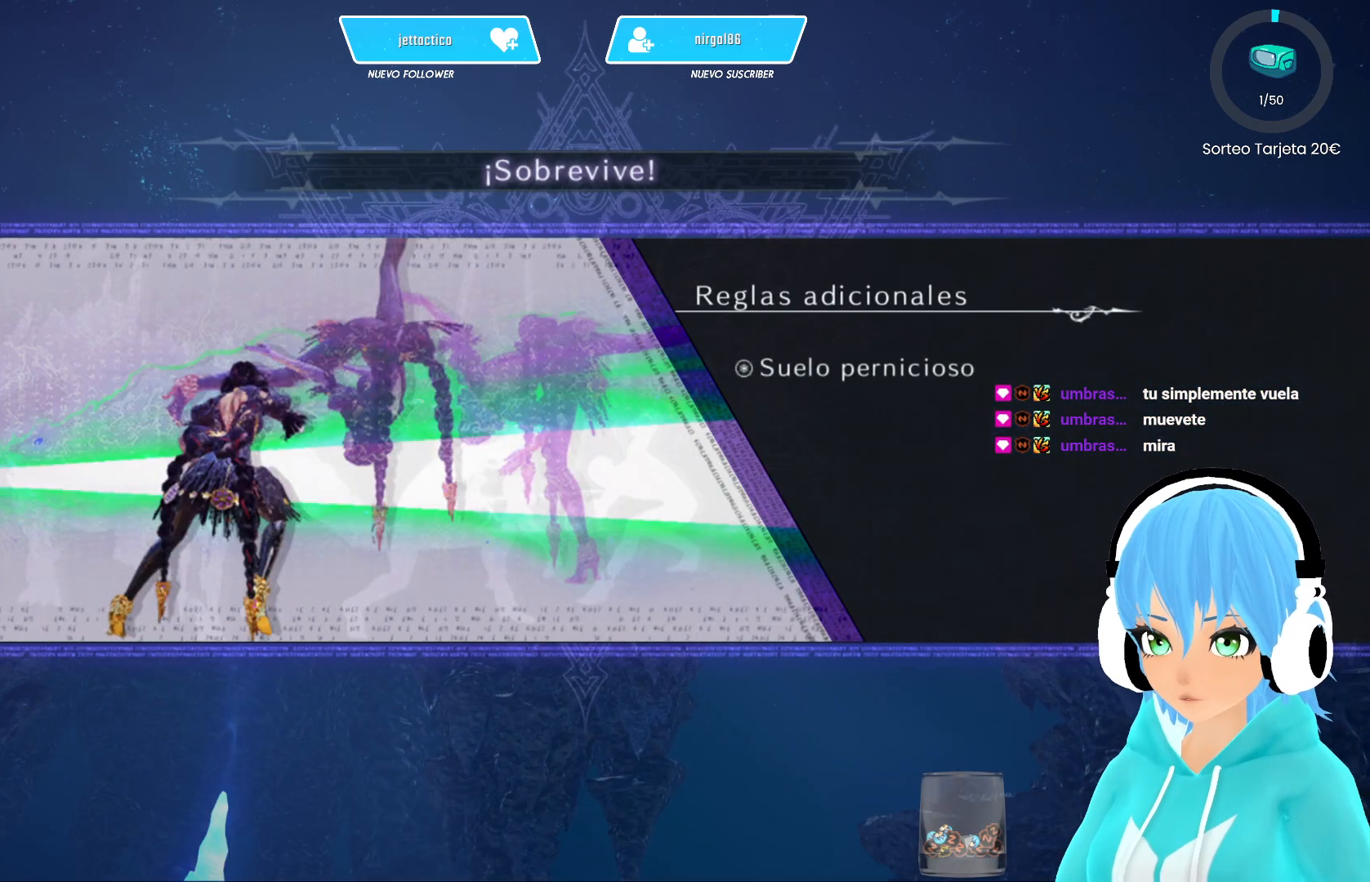
{"buttons": [], "left_stick": "center", "right_stick": "center", "events": [[117, "A", "down"], [217, "A", "up"]]}
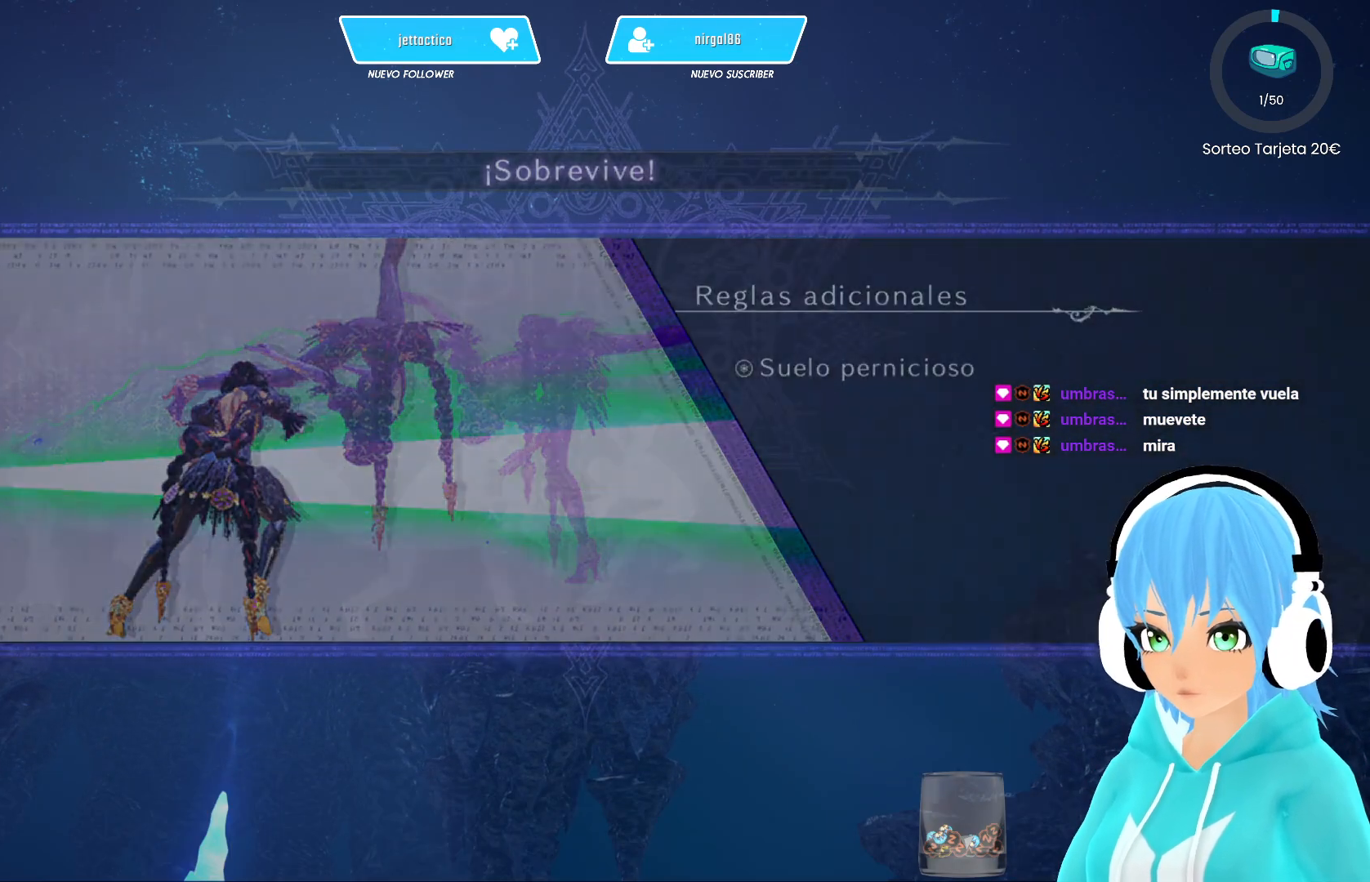
{"buttons": [], "left_stick": "center", "right_stick": "down-left", "events": [[400, "right_stick", "down-left"]]}
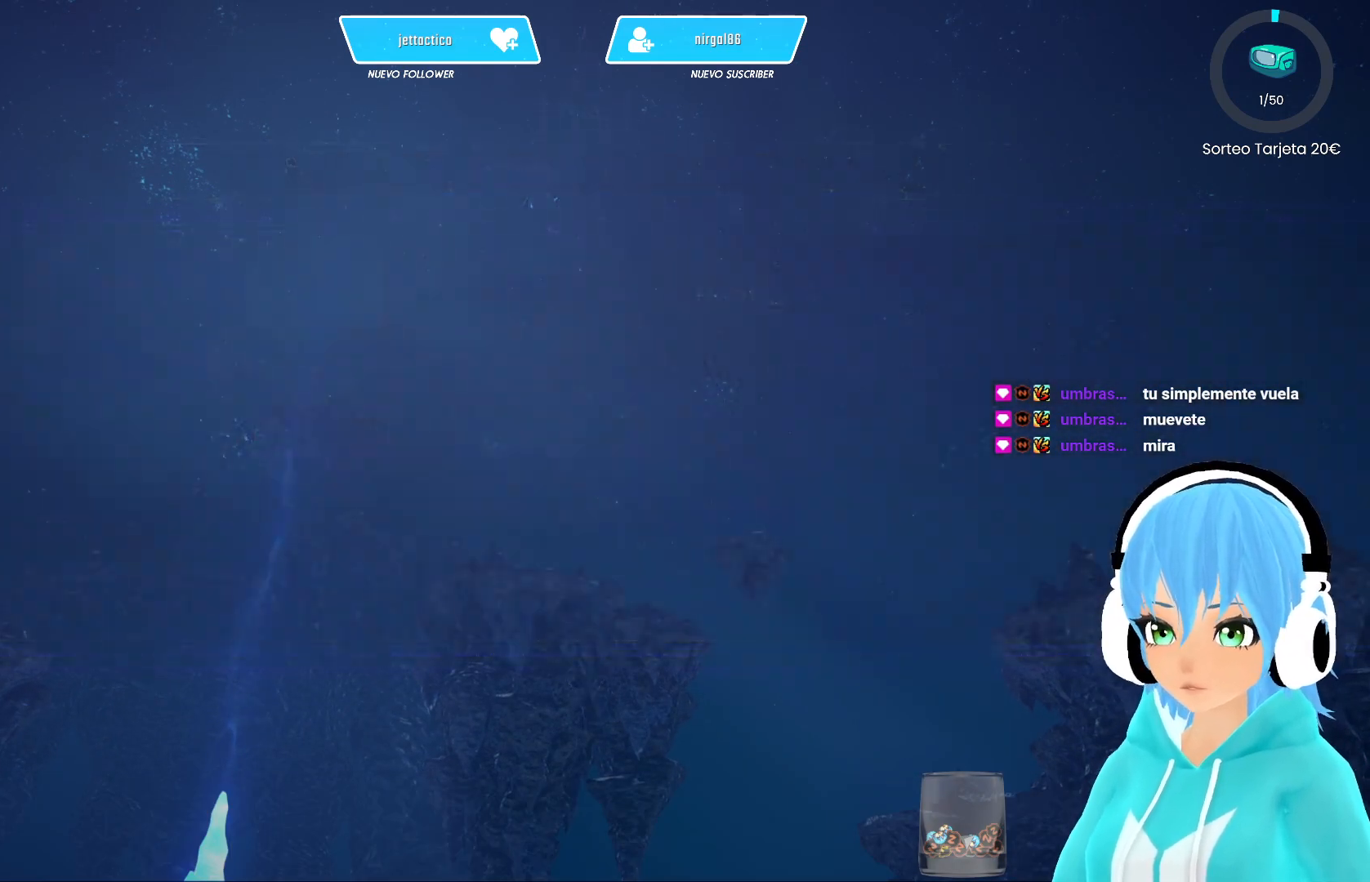
{"buttons": [], "left_stick": "center", "right_stick": "center", "events": [[150, "right_stick", "center"]]}
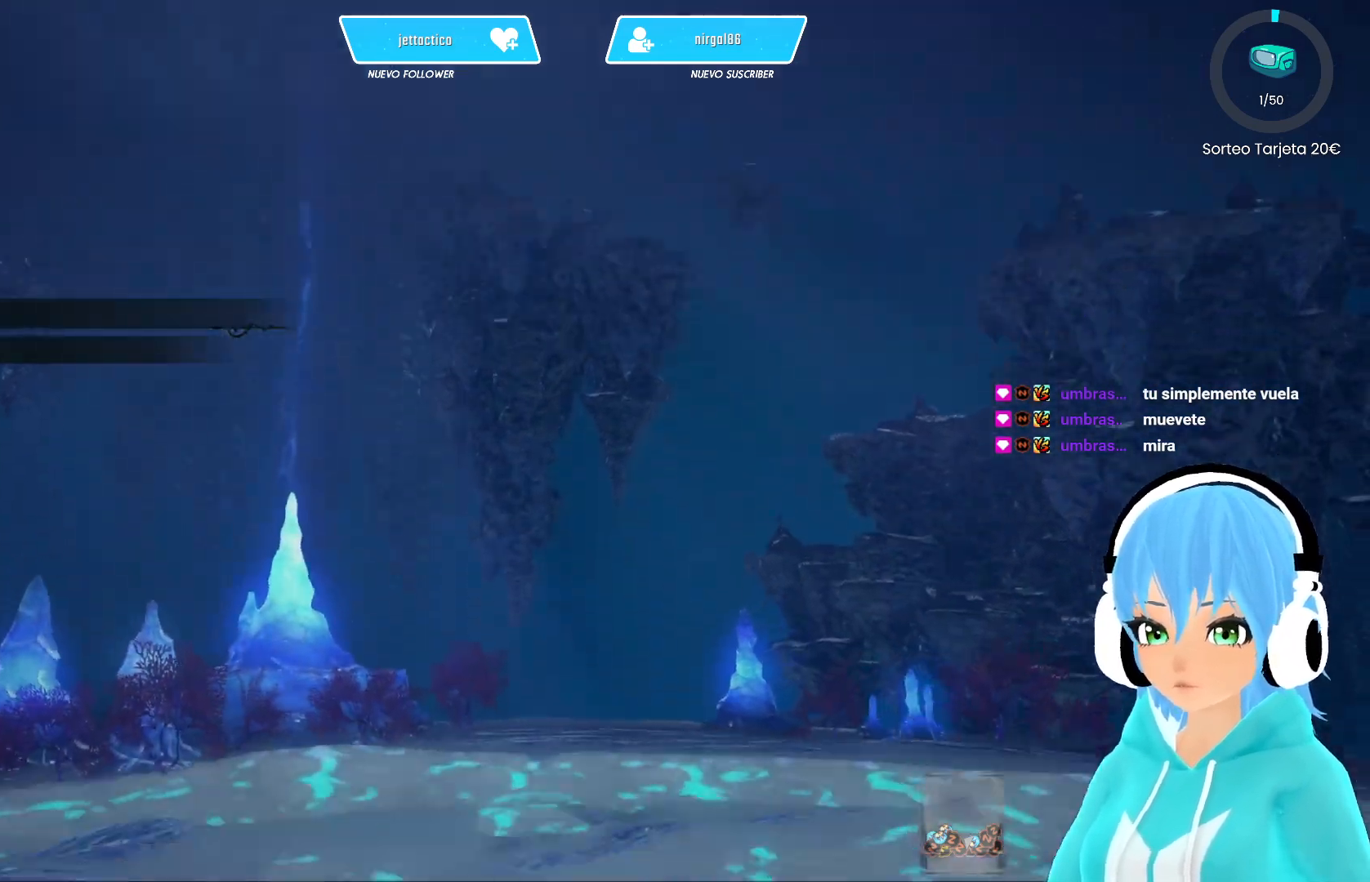
{"buttons": [], "left_stick": "center", "right_stick": "center", "events": []}
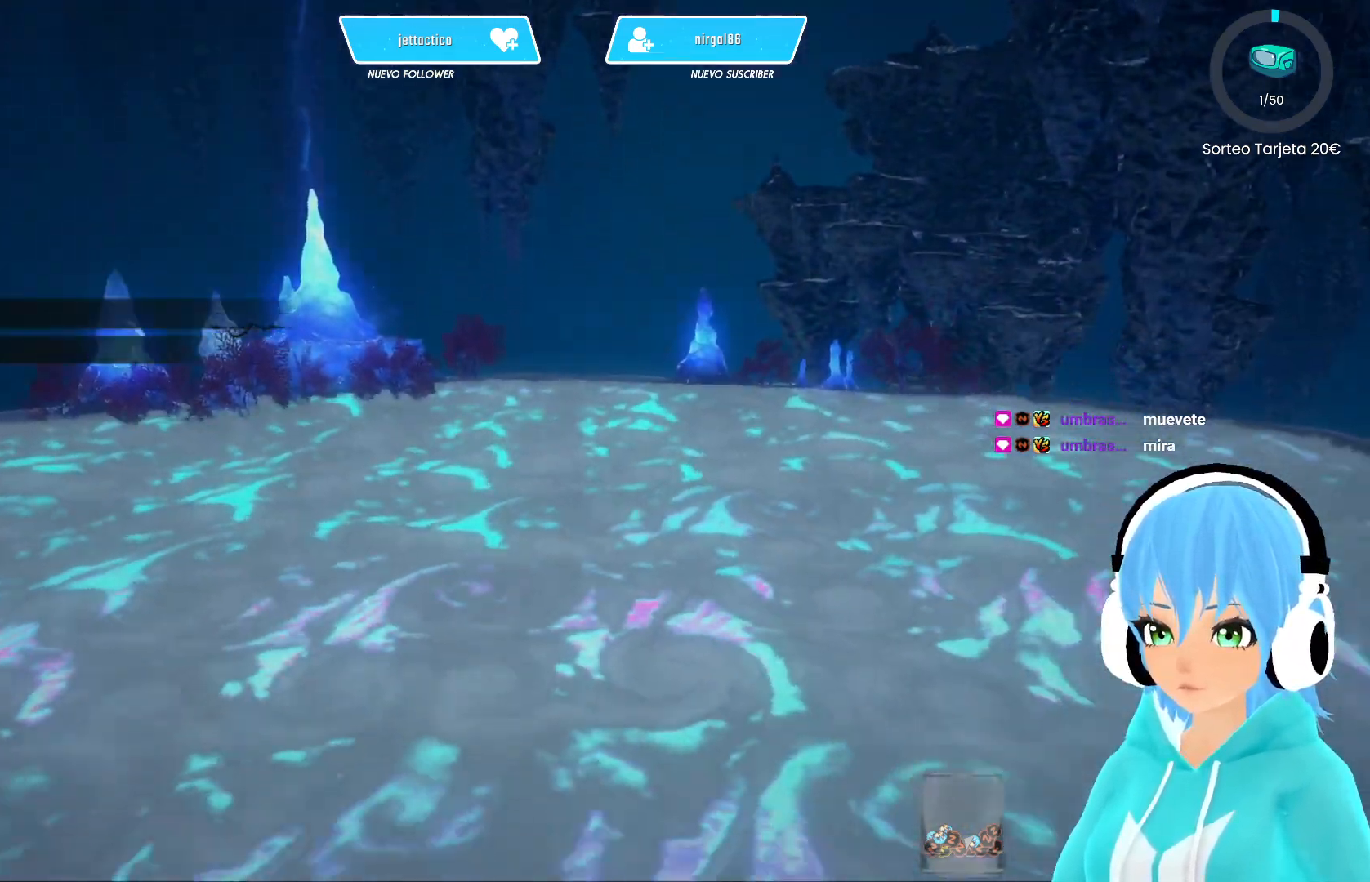
{"buttons": [], "left_stick": "center", "right_stick": "center", "events": []}
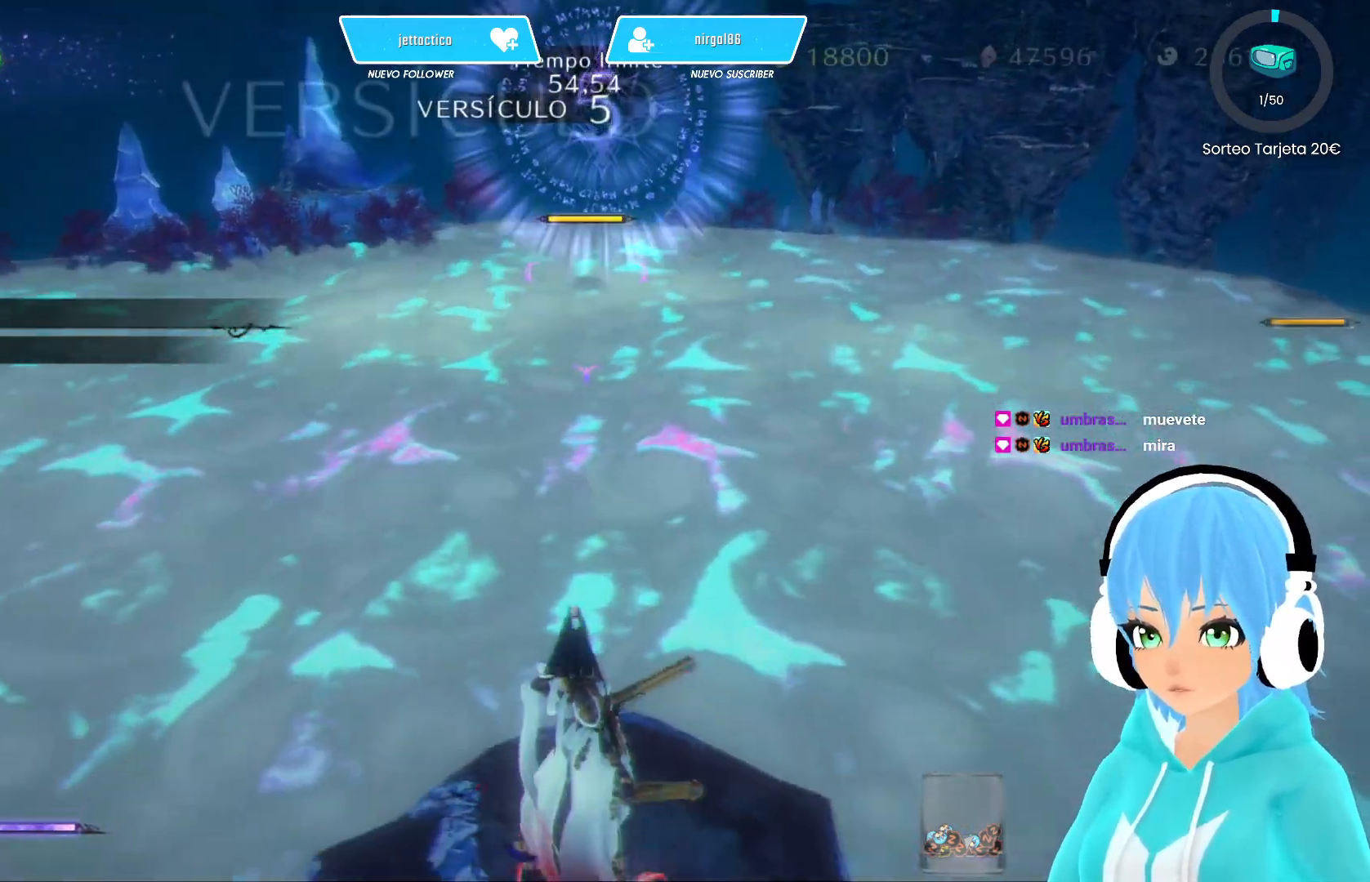
{"buttons": ["R2"], "left_stick": "up", "right_stick": "center", "events": [[283, "left_stick", "up"], [350, "R2", "down"], [417, "R2", "up"], [467, "R2", "down"]]}
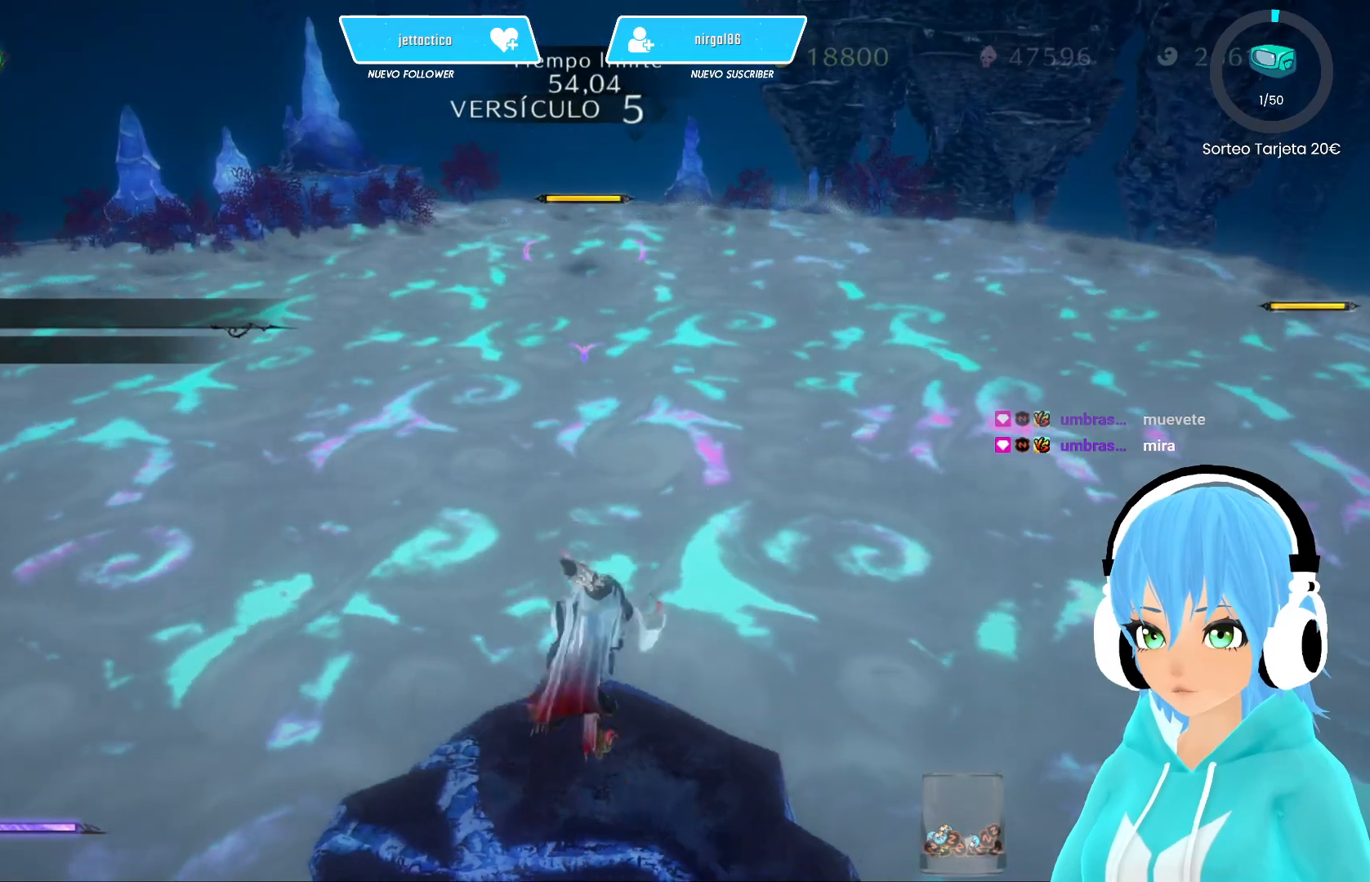
{"buttons": ["R2"], "left_stick": "up", "right_stick": "center", "events": [[100, "A", "down"], [200, "A", "up"]]}
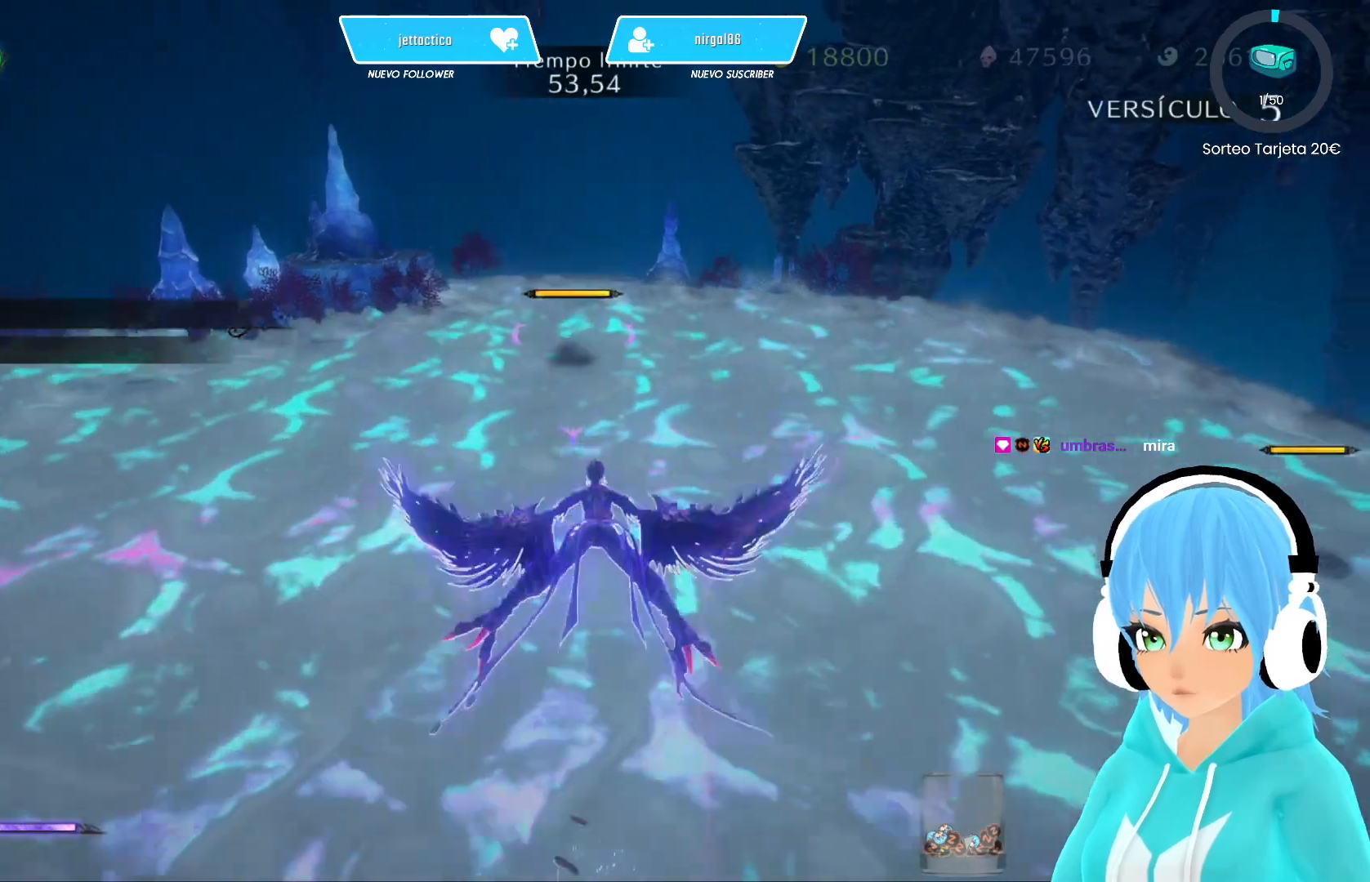
{"buttons": ["R2"], "left_stick": "up", "right_stick": "center", "events": [[267, "A", "down"], [367, "A", "up"]]}
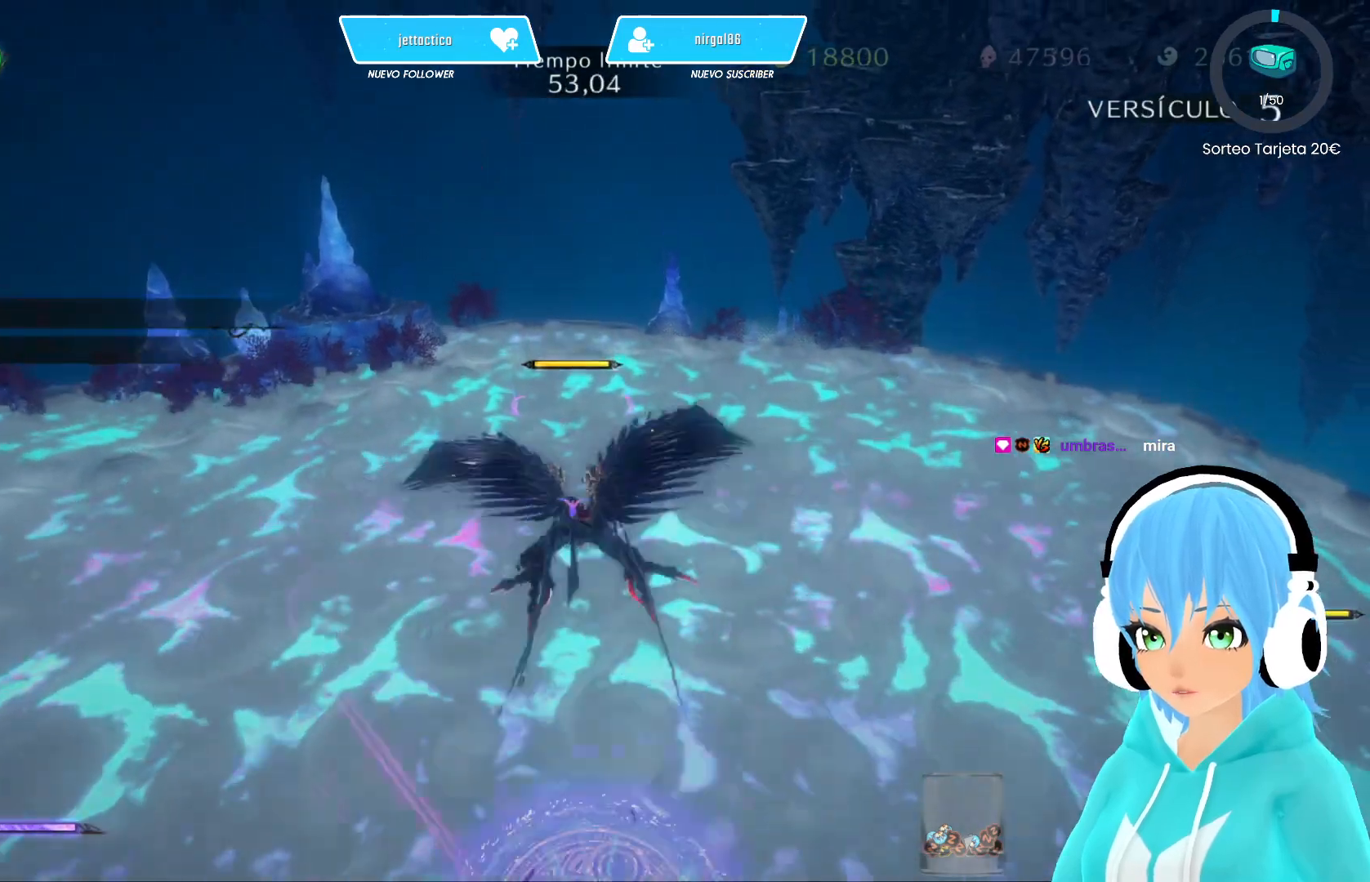
{"buttons": ["R2"], "left_stick": "up", "right_stick": "center", "events": []}
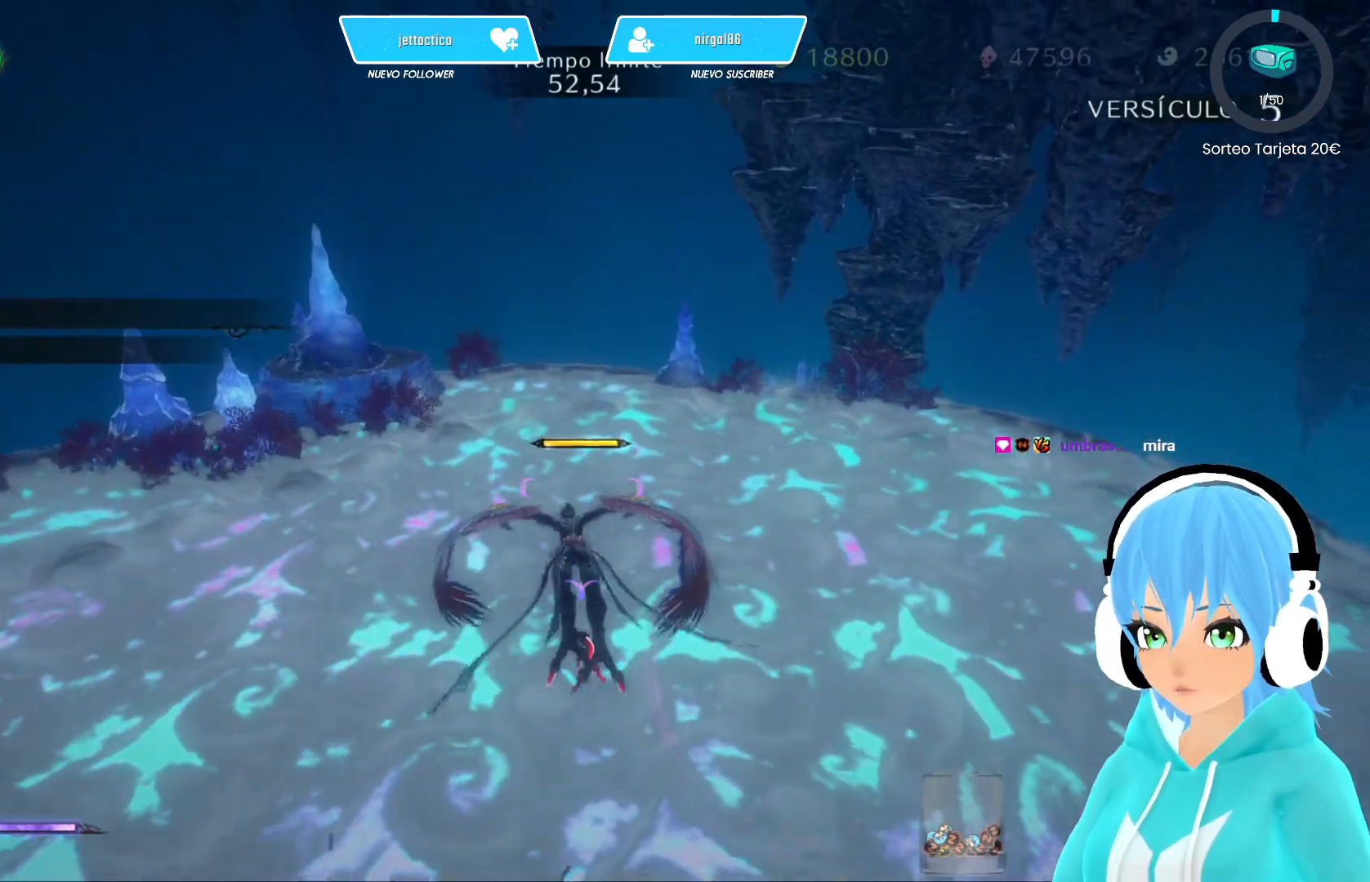
{"buttons": ["R2"], "left_stick": "up", "right_stick": "center", "events": []}
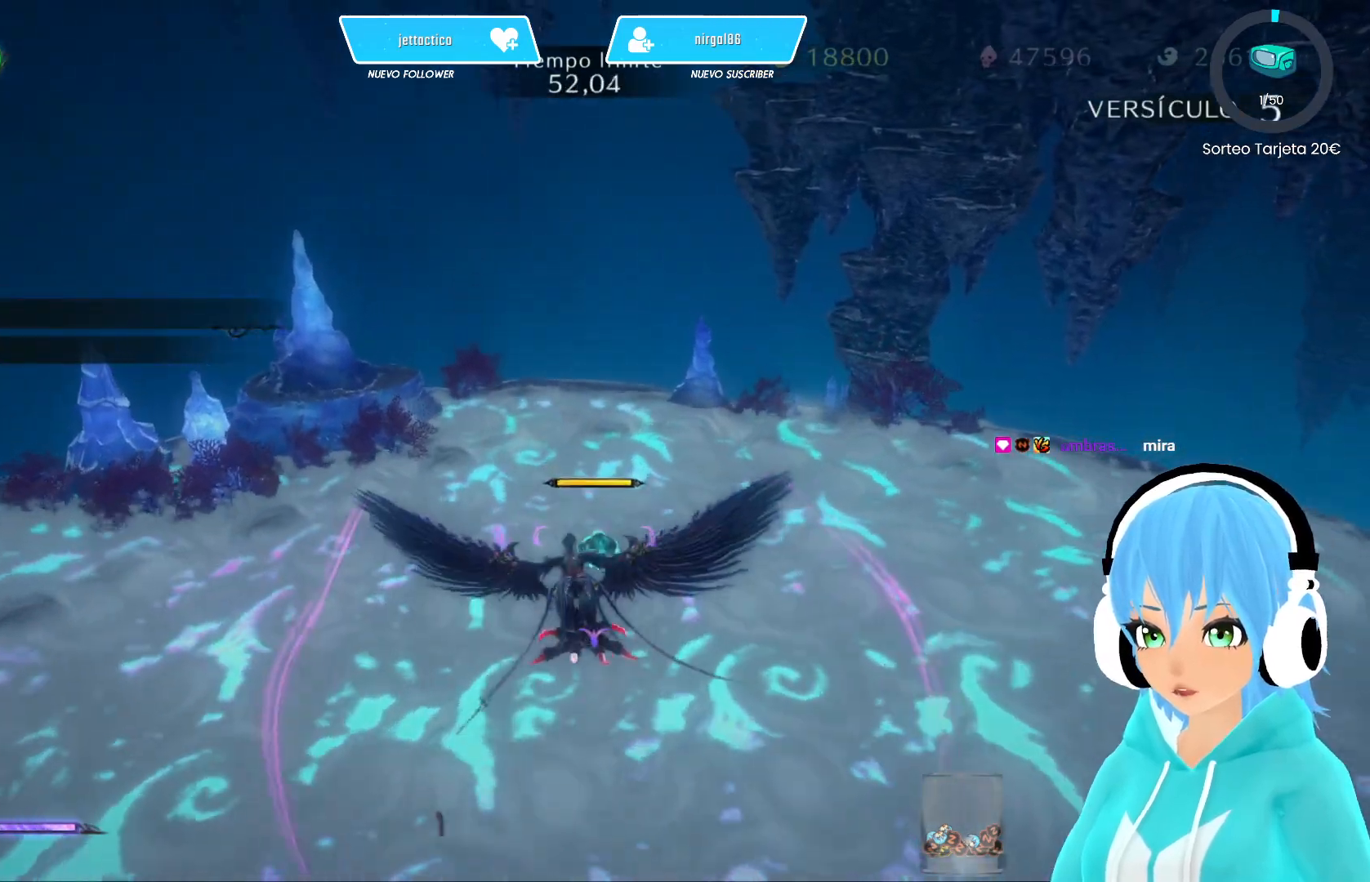
{"buttons": ["R2"], "left_stick": "up", "right_stick": "center", "events": []}